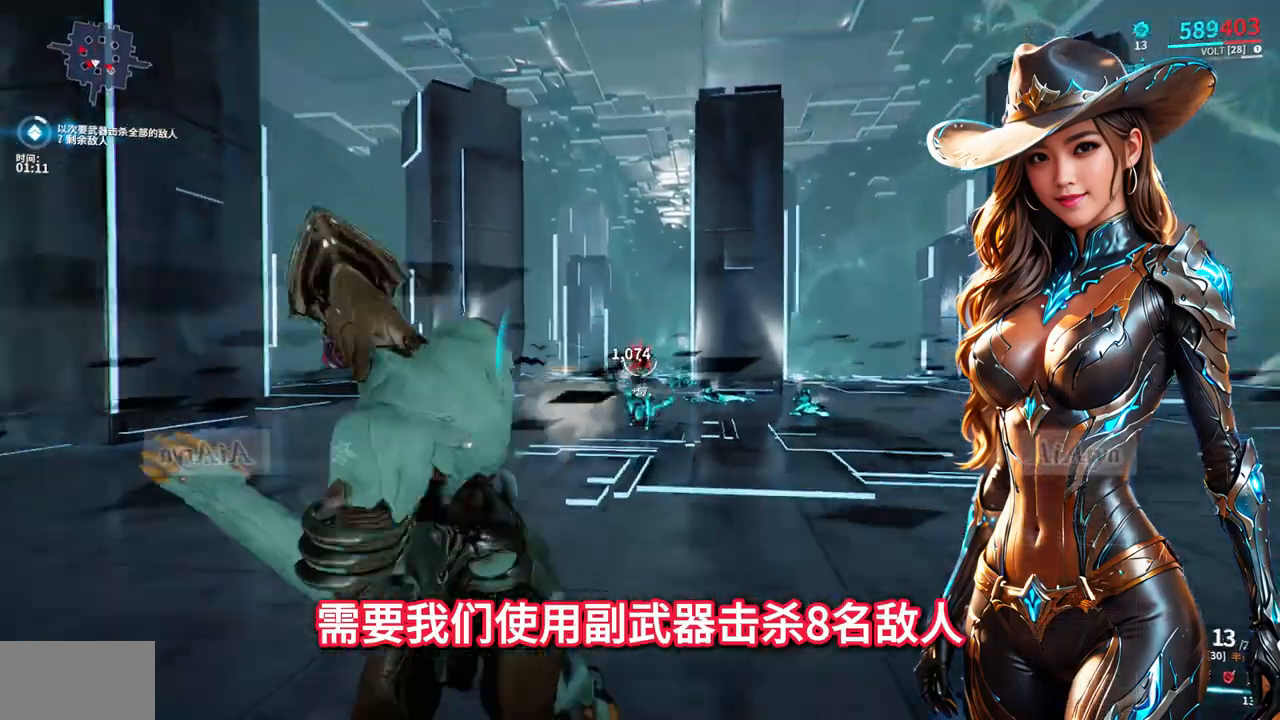
Gameplay with a controller (Xbox layout); each line is a JSON object with the inputs held at the frame after it. "button_events" lists button changes between this image and that frame as [ms after this image, input, new state], when the widget could be followed in between (sticks are given only as held states). Not read: L2 L3 R2 R3.
{"buttons": [], "left_stick": "up-left", "right_stick": "right", "button_events": []}
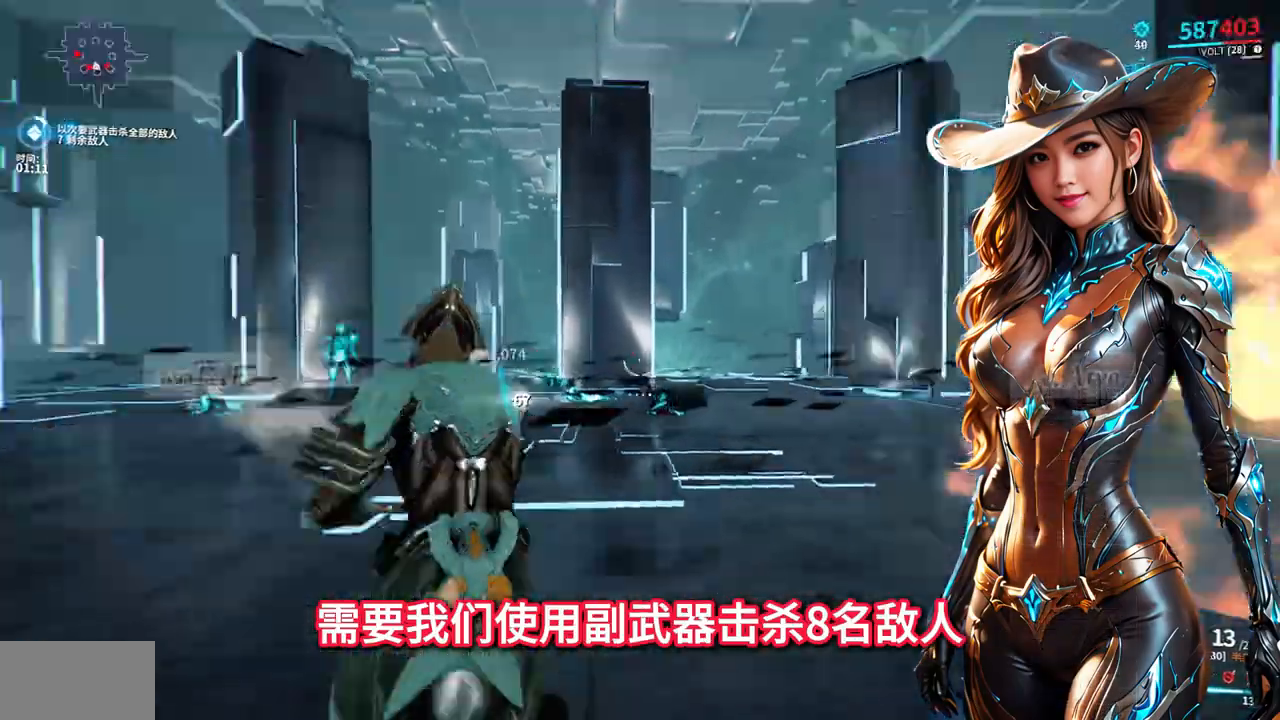
{"buttons": [], "left_stick": "down-left", "right_stick": "right", "button_events": [[333, "L1", "down"], [367, "L1", "up"], [433, "X", "down"], [433, "Y", "down"], [467, "X", "up"], [467, "Y", "up"]]}
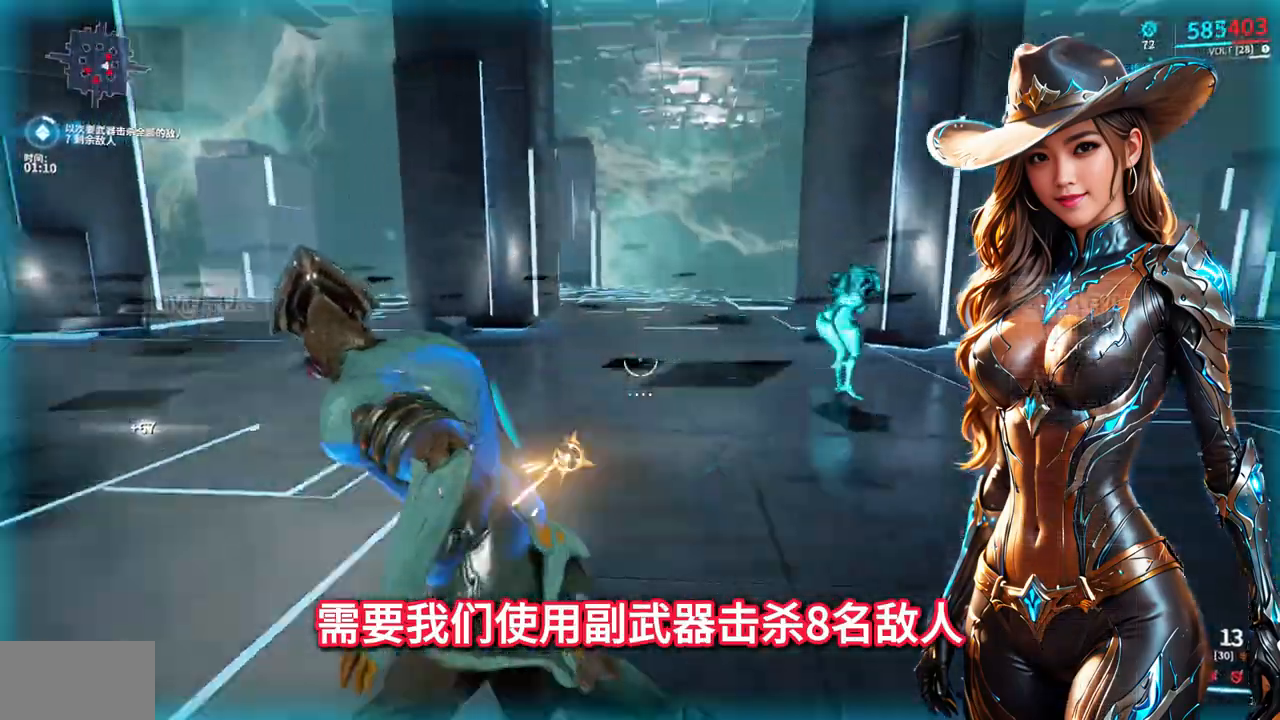
{"buttons": [], "left_stick": "down", "right_stick": "right"}
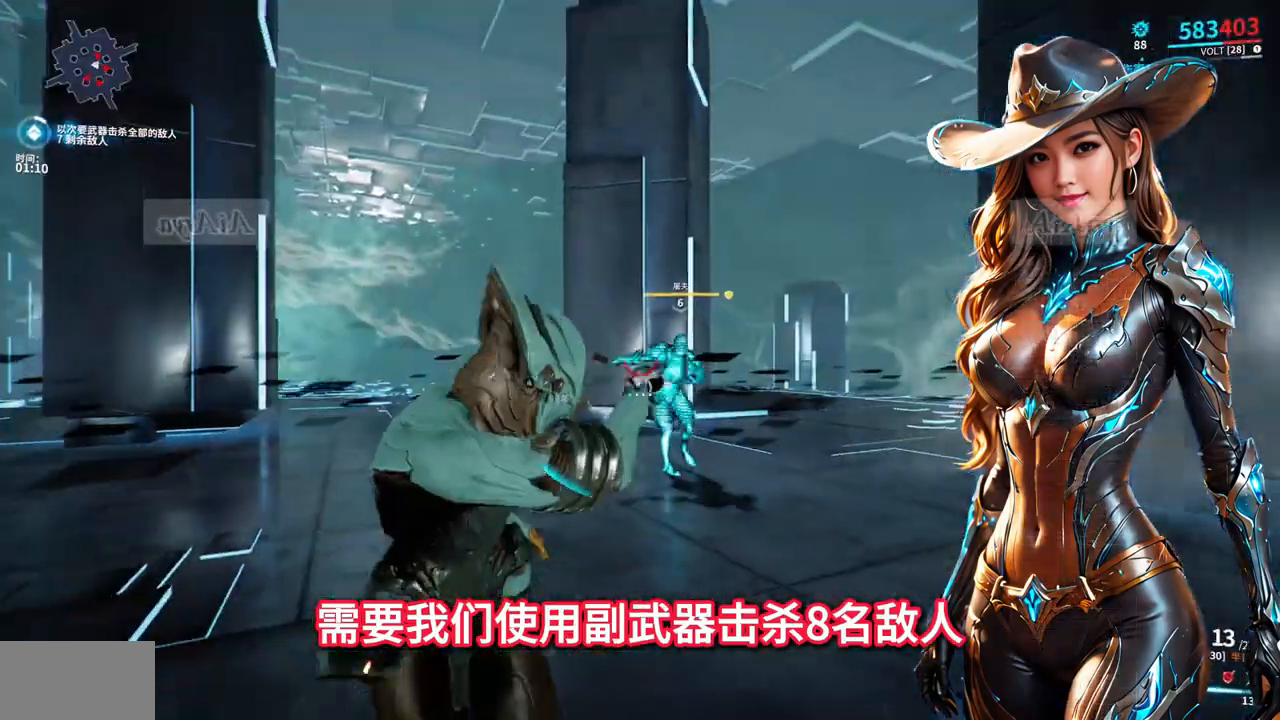
{"buttons": [], "left_stick": "down", "right_stick": "down-right", "button_events": []}
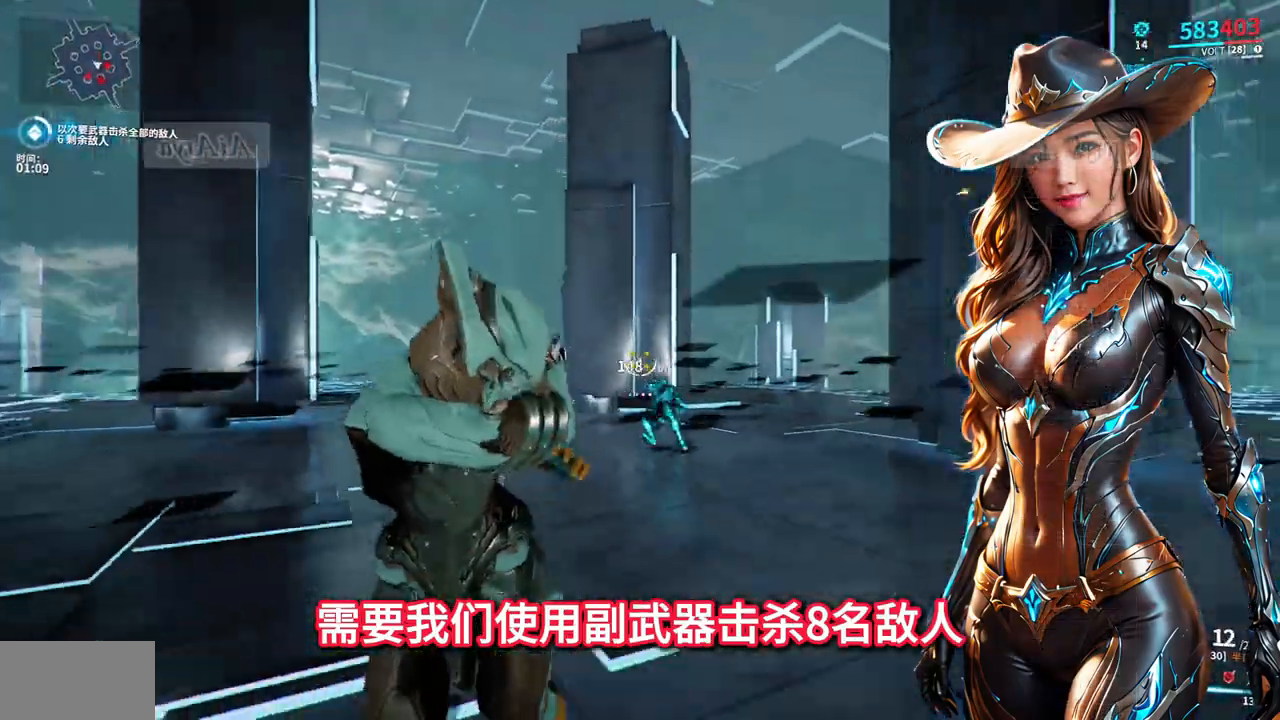
{"buttons": [], "left_stick": "down-left", "right_stick": "center", "button_events": [[200, "R1", "down"], [233, "L1", "down"], [267, "L1", "up"], [267, "R1", "up"]]}